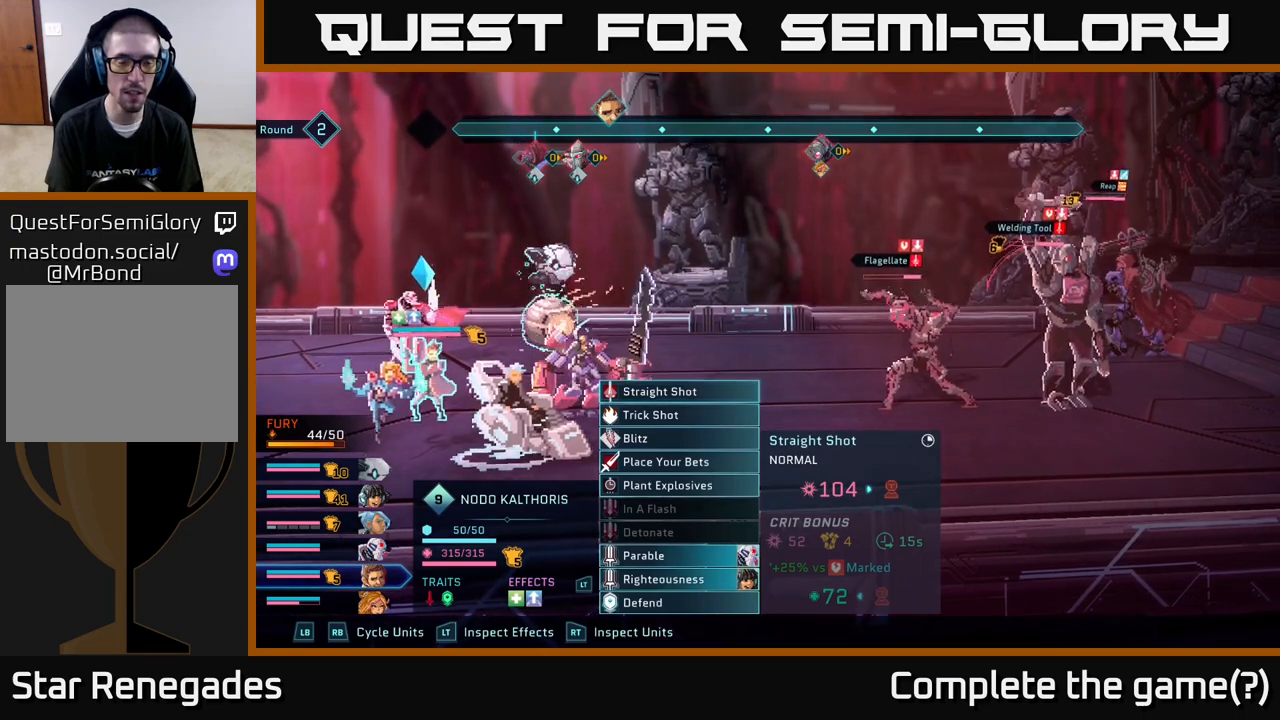
Gameplay with a controller (Xbox layout); each line is a JSON object with the inputs held at the frame after it. "events" lists button and stick changes between this image and that frame as [ms after this image, input, new state], when the widget could be followed in between.
{"buttons": [], "left_stick": "center", "right_stick": "center", "events": []}
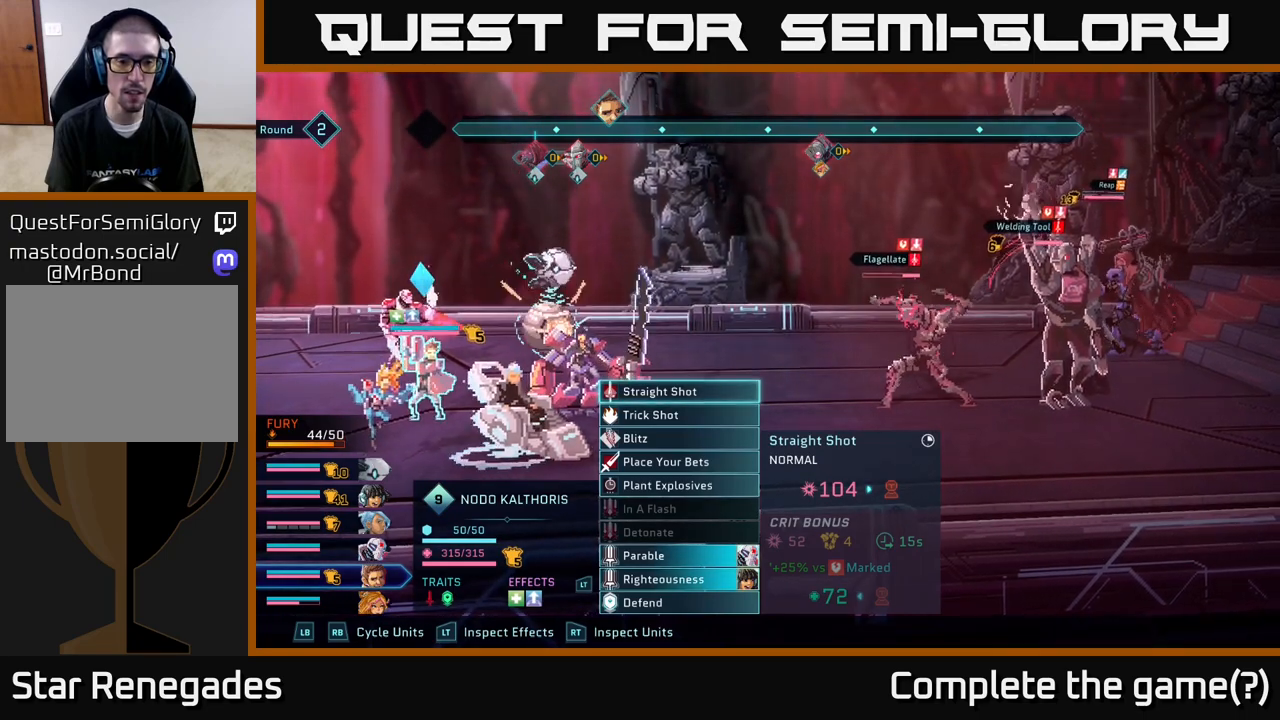
{"buttons": [], "left_stick": "center", "right_stick": "center", "events": []}
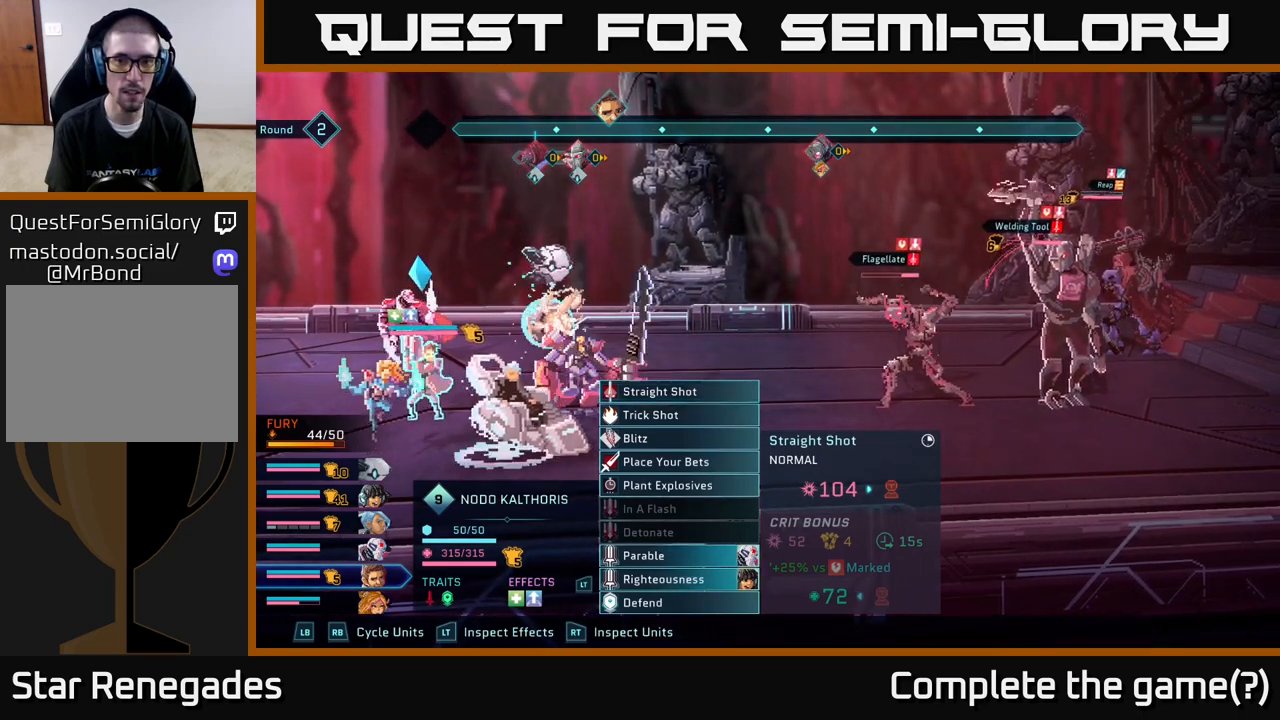
{"buttons": [], "left_stick": "center", "right_stick": "center", "events": []}
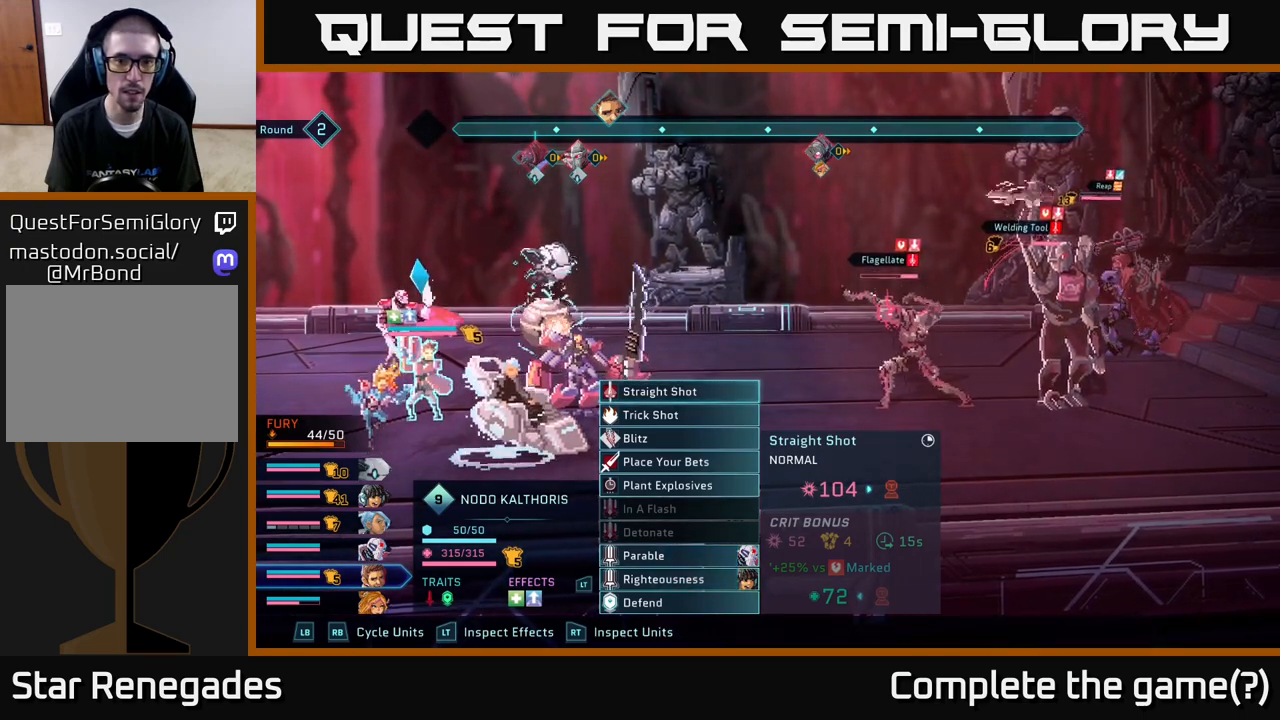
{"buttons": [], "left_stick": "center", "right_stick": "center", "events": [[300, "A", "down"], [350, "A", "up"]]}
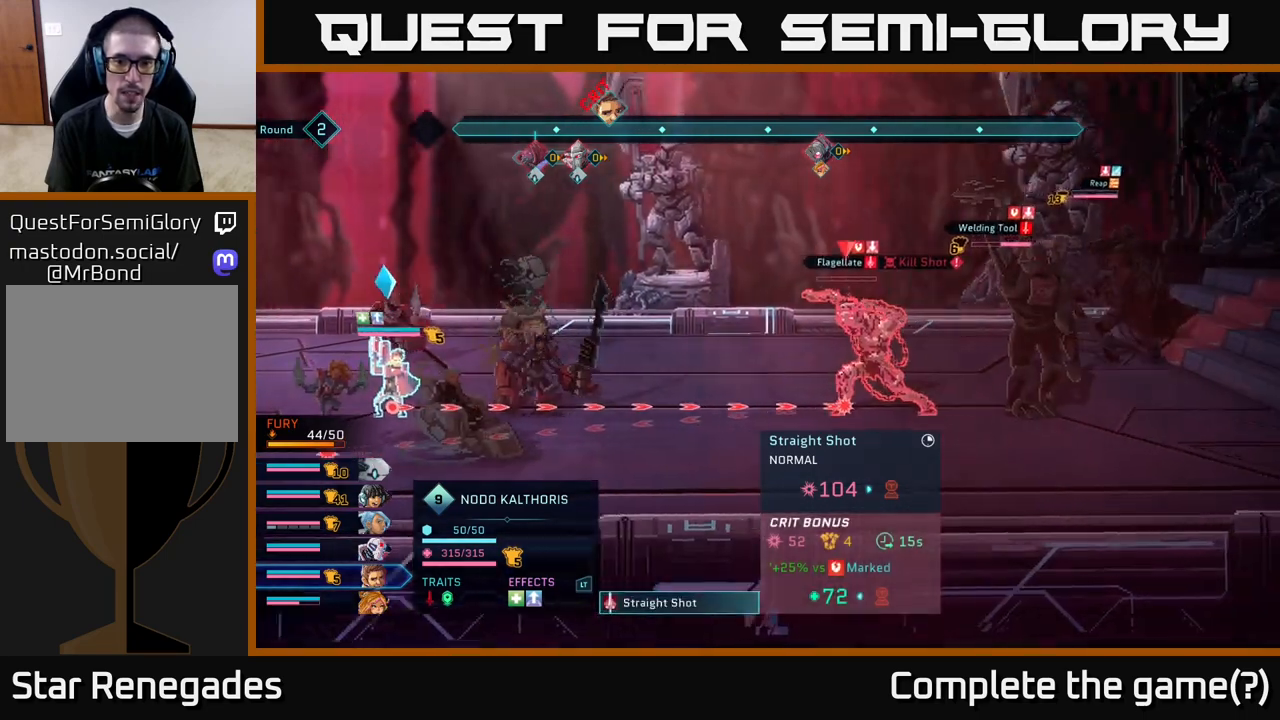
{"buttons": [], "left_stick": "center", "right_stick": "center", "events": [[250, "DPAD_RIGHT", "down"], [400, "DPAD_RIGHT", "up"]]}
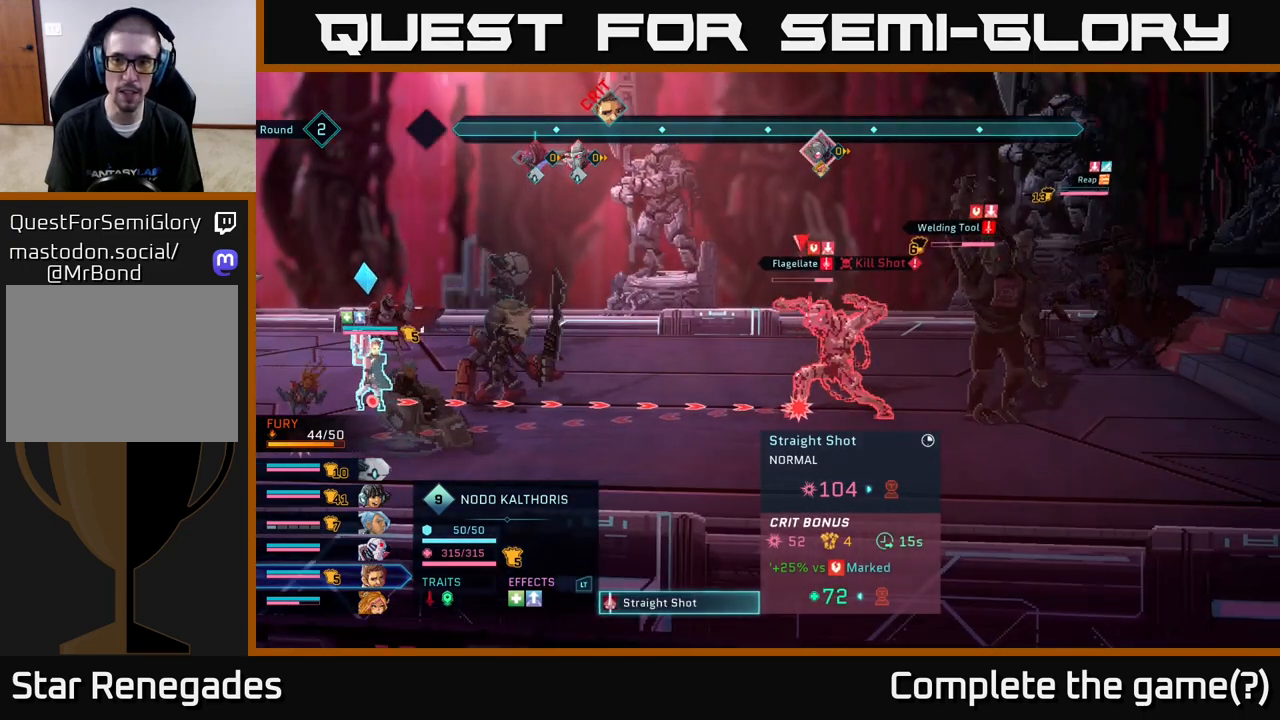
{"buttons": [], "left_stick": "center", "right_stick": "center", "events": [[100, "DPAD_UP", "down"], [250, "DPAD_UP", "up"]]}
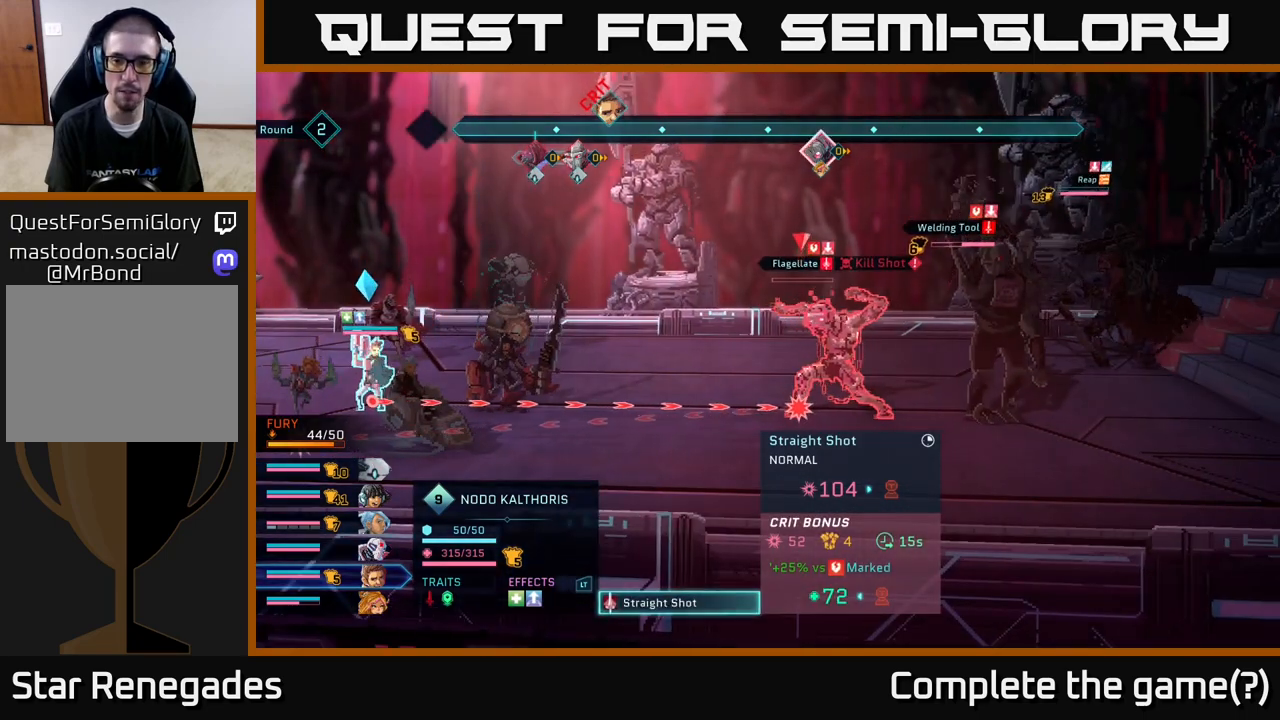
{"buttons": [], "left_stick": "center", "right_stick": "center", "events": [[267, "DPAD_RIGHT", "down"], [417, "DPAD_RIGHT", "up"]]}
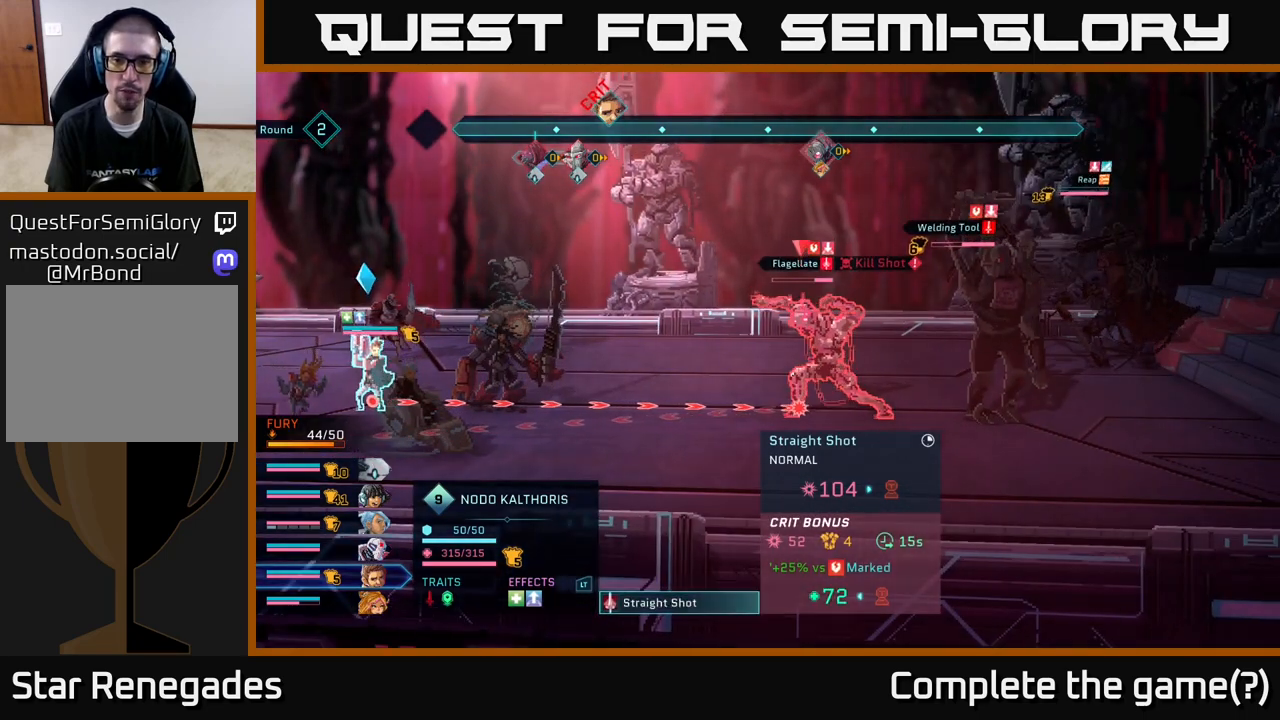
{"buttons": [], "left_stick": "center", "right_stick": "center", "events": []}
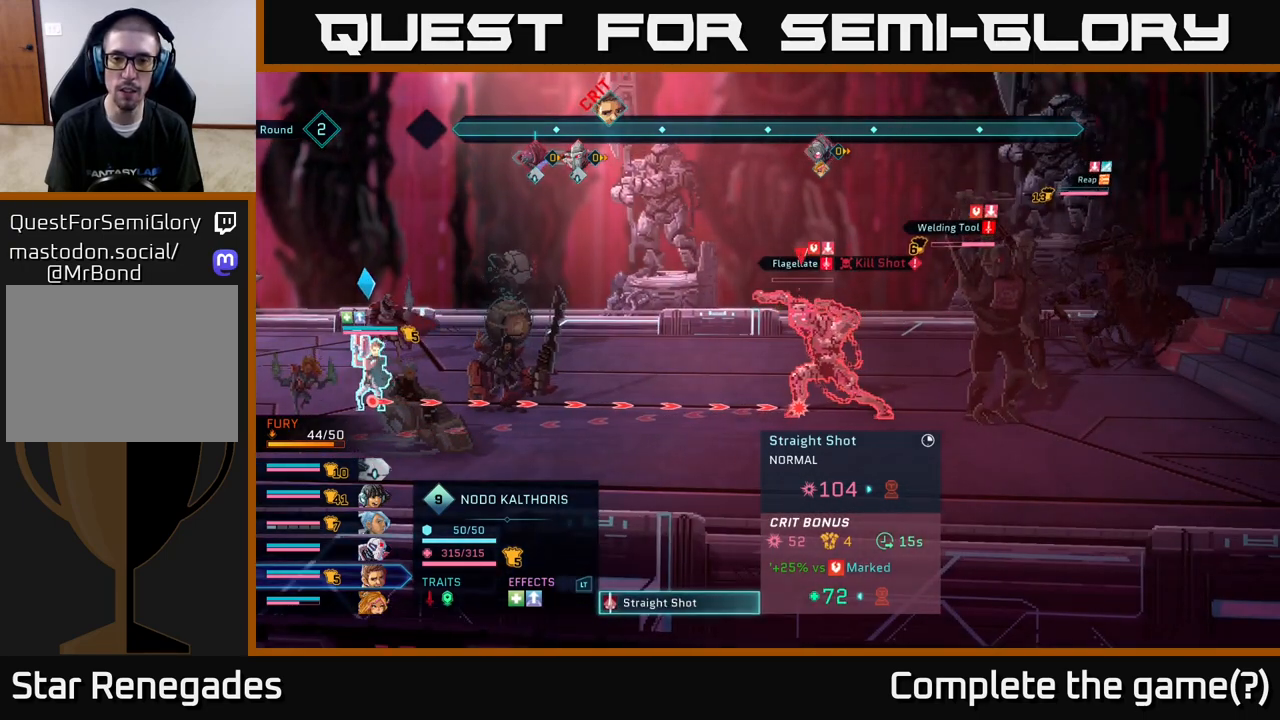
{"buttons": [], "left_stick": "center", "right_stick": "center", "events": [[383, "B", "down"], [483, "B", "up"]]}
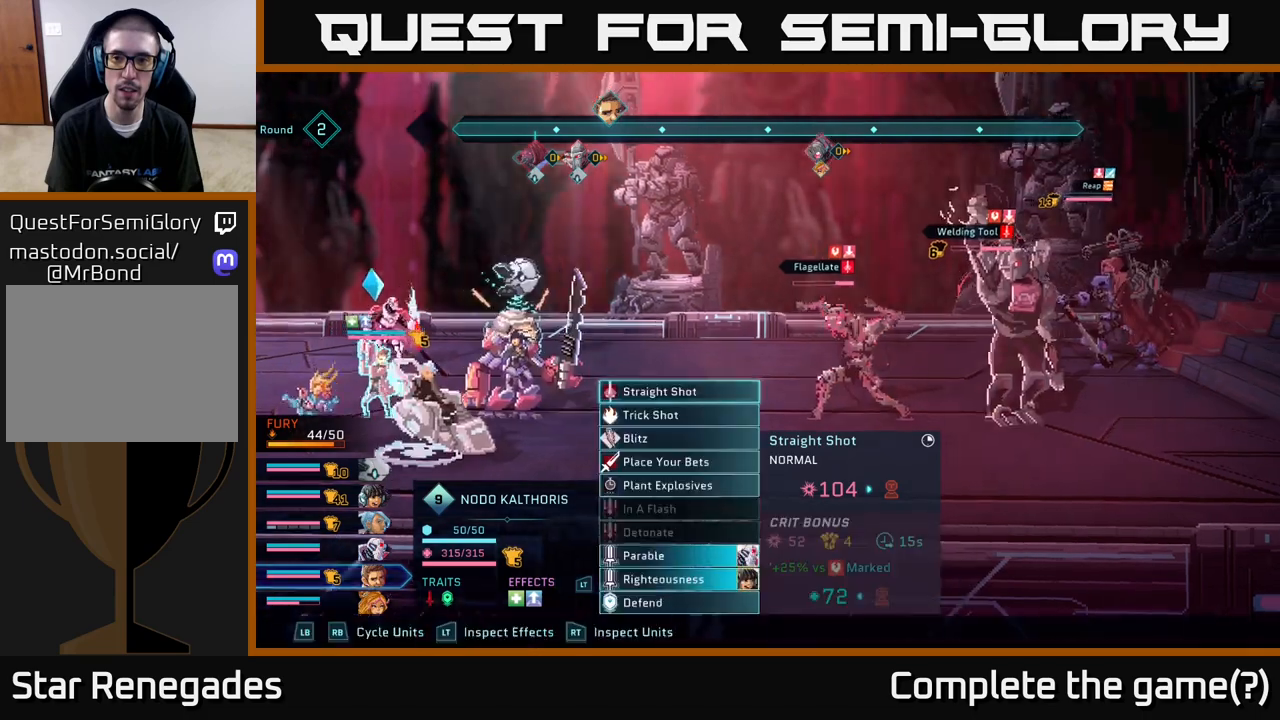
{"buttons": ["R2"], "left_stick": "center", "right_stick": "center", "events": [[117, "R2", "down"], [267, "DPAD_RIGHT", "down"], [350, "DPAD_RIGHT", "up"]]}
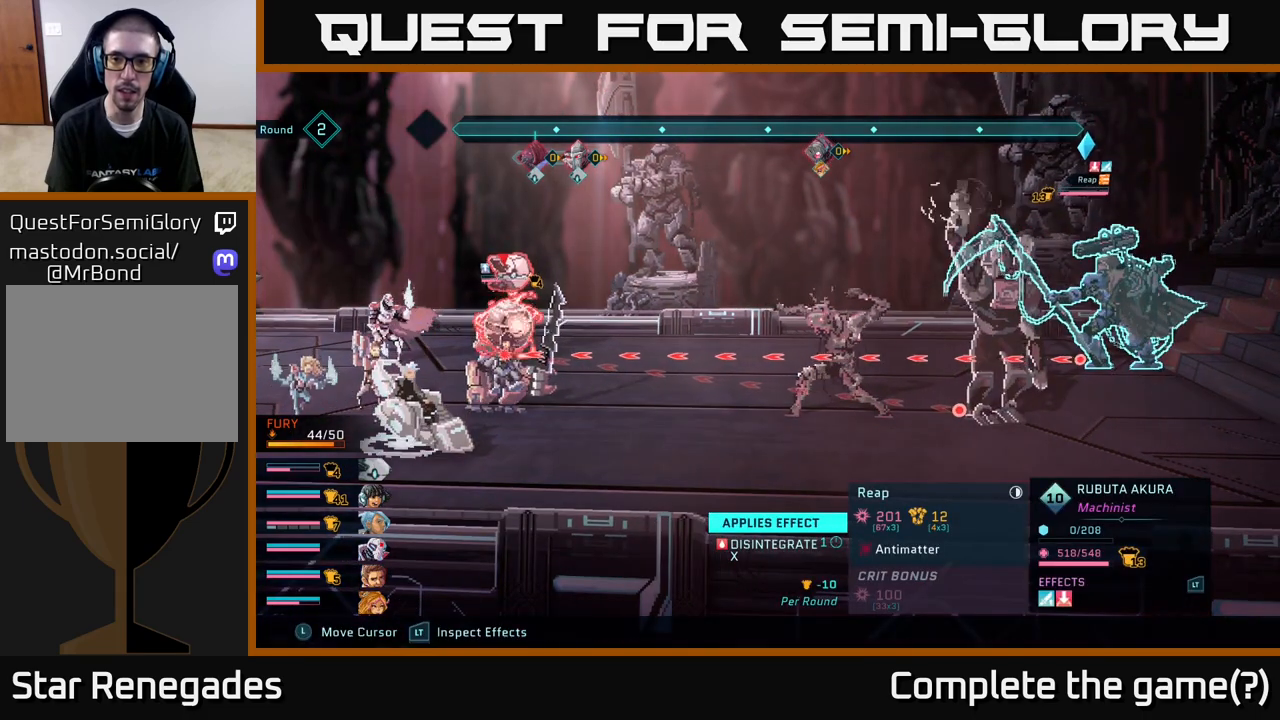
{"buttons": ["R2"], "left_stick": "center", "right_stick": "center", "events": [[50, "DPAD_RIGHT", "down"], [133, "DPAD_RIGHT", "up"]]}
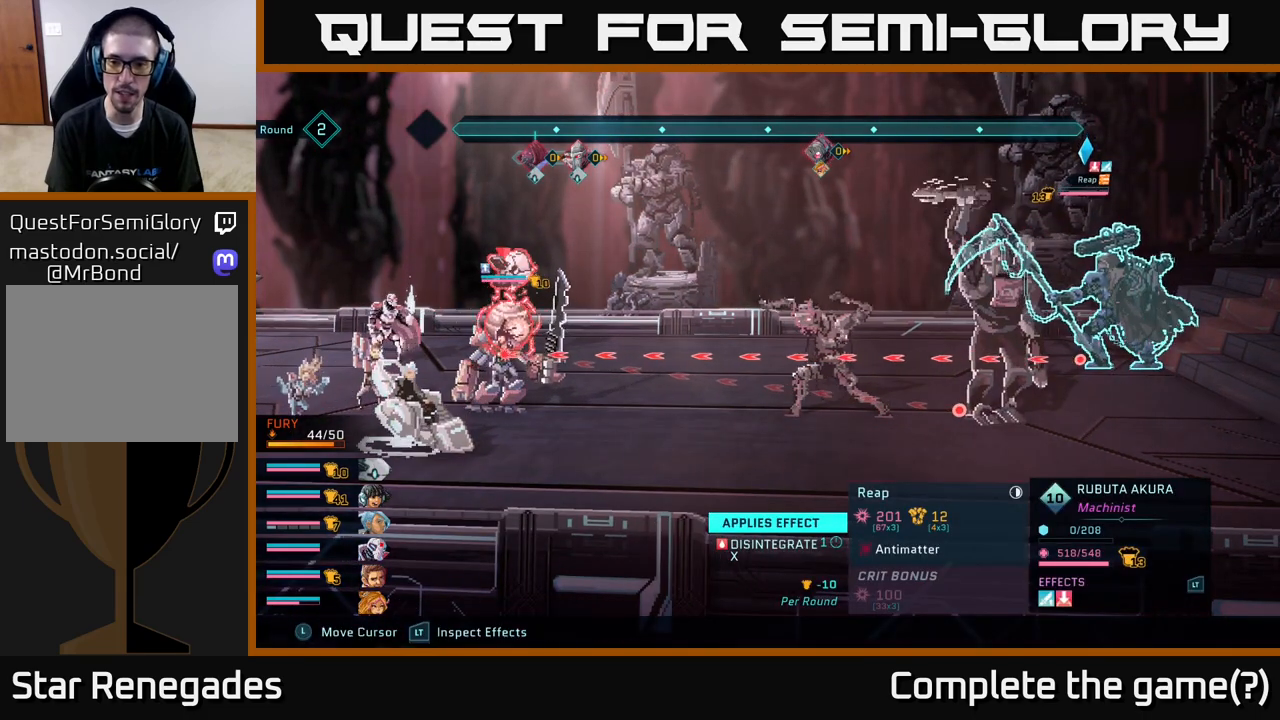
{"buttons": ["R2"], "left_stick": "center", "right_stick": "center", "events": []}
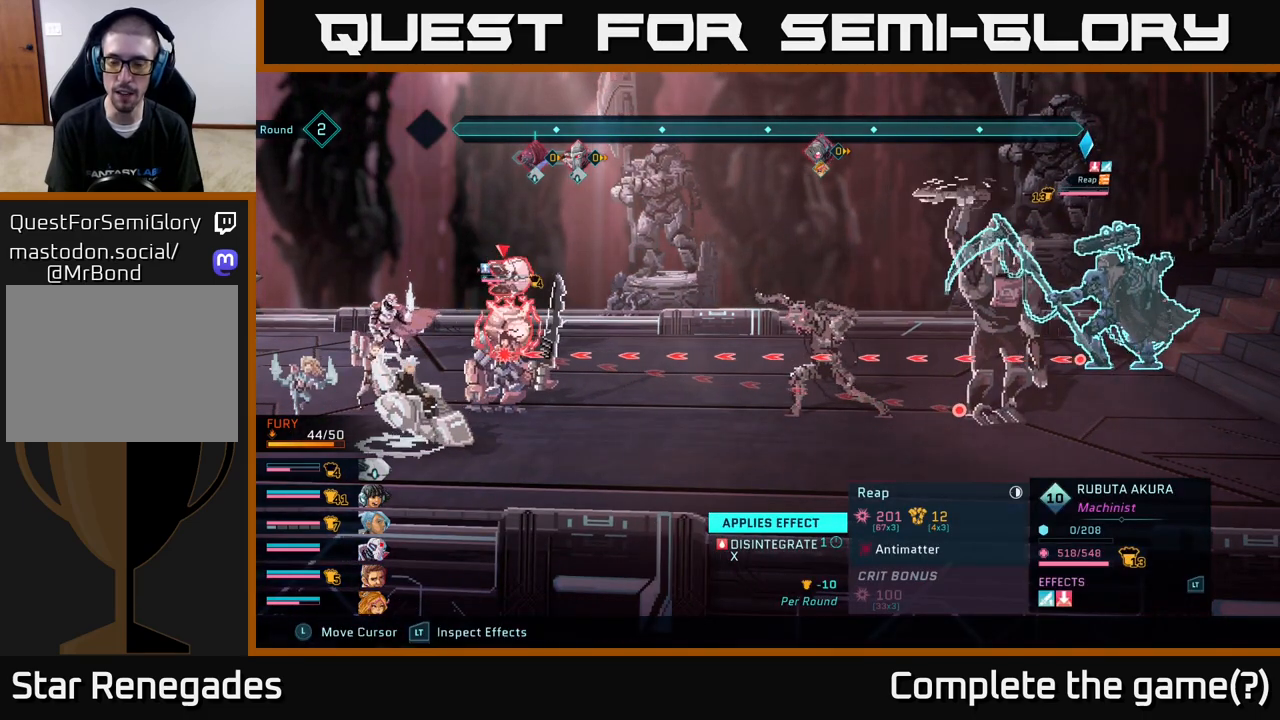
{"buttons": ["R2"], "left_stick": "center", "right_stick": "center", "events": []}
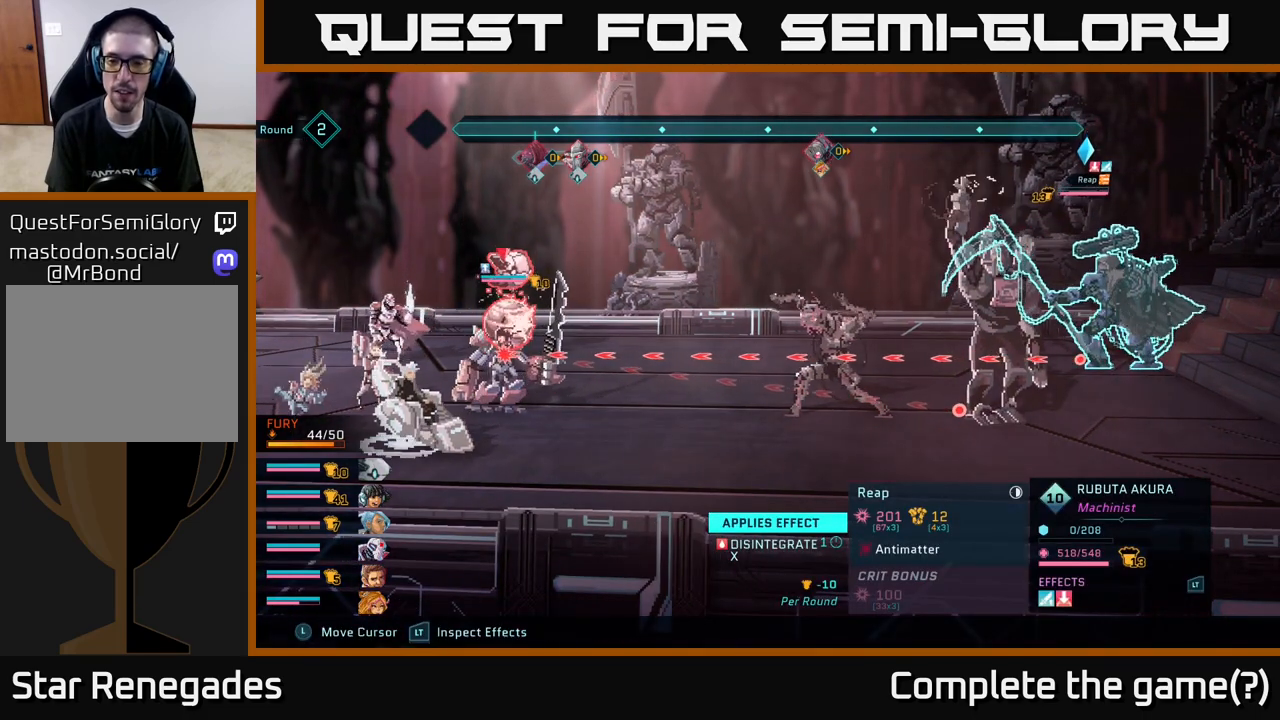
{"buttons": ["R2"], "left_stick": "center", "right_stick": "center", "events": []}
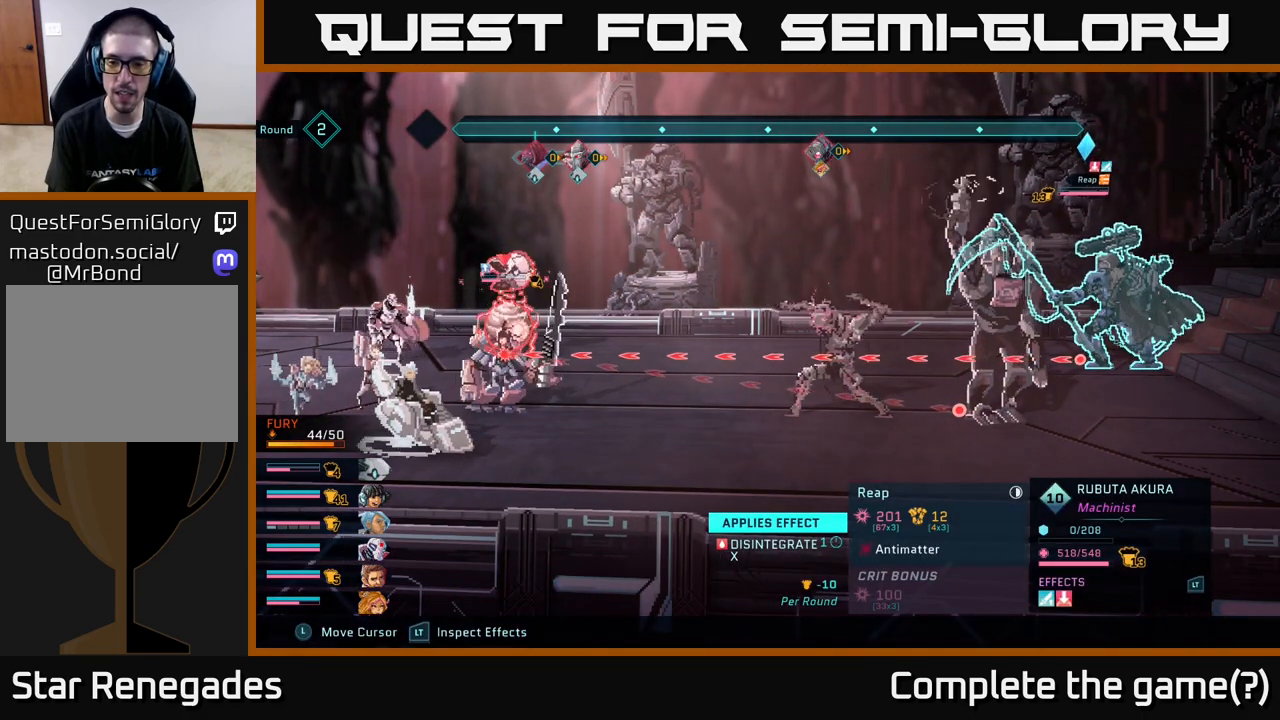
{"buttons": ["R2"], "left_stick": "center", "right_stick": "center", "events": []}
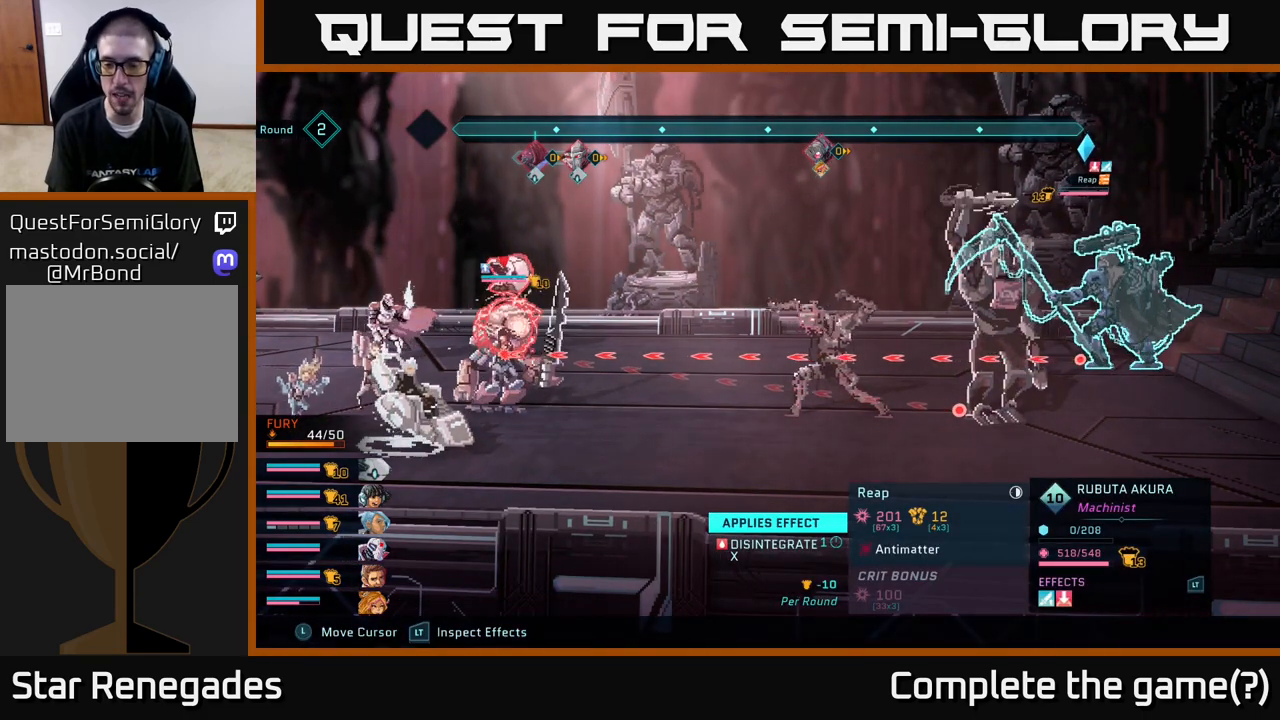
{"buttons": [], "left_stick": "center", "right_stick": "center", "events": [[250, "R2", "up"]]}
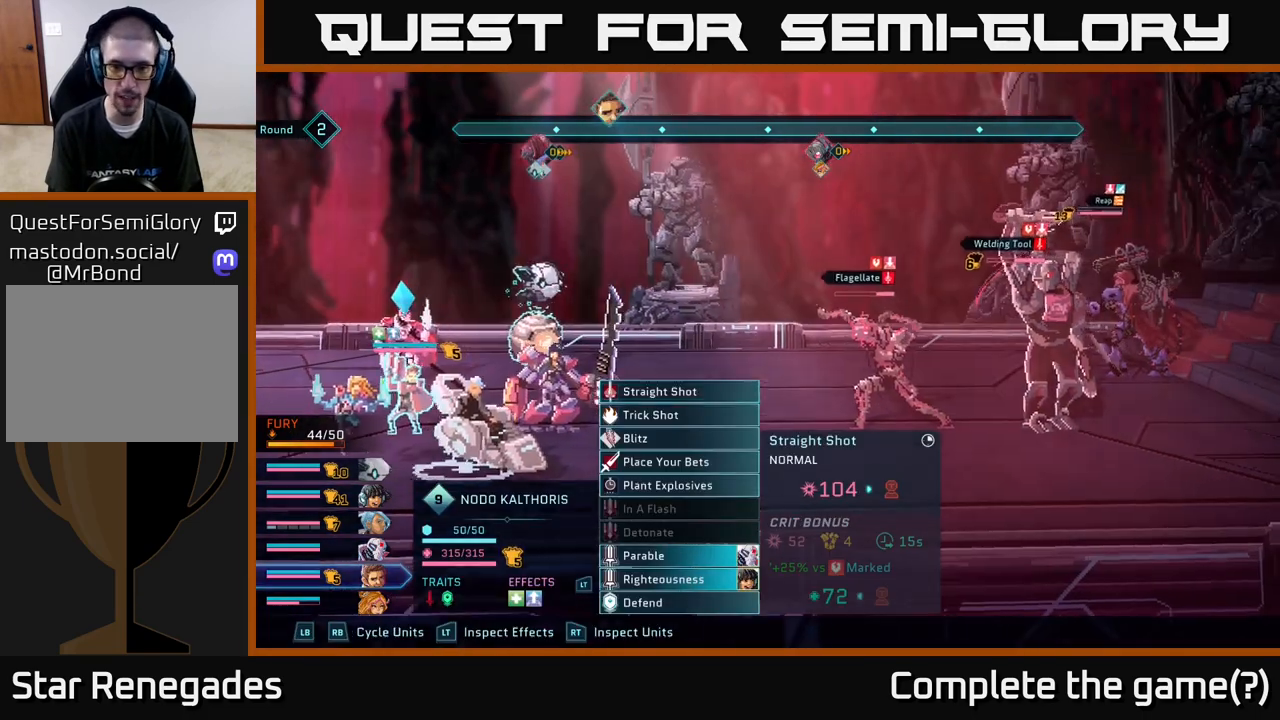
{"buttons": [], "left_stick": "center", "right_stick": "center", "events": []}
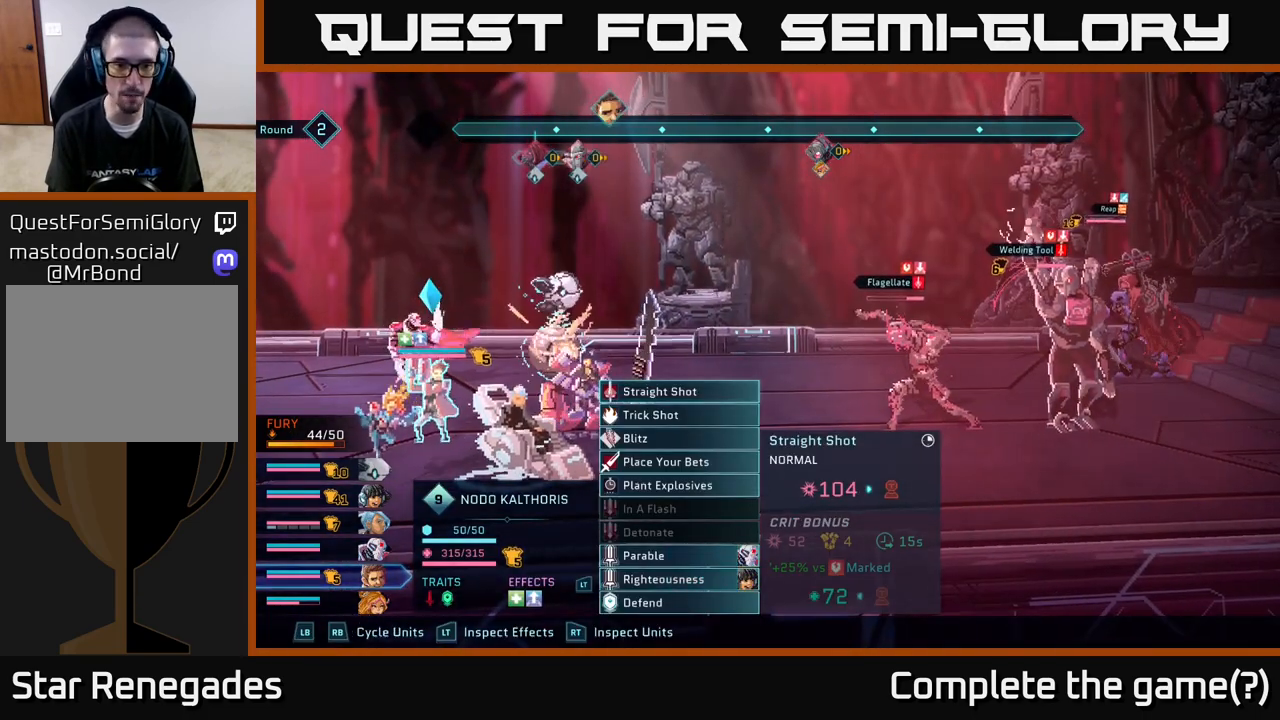
{"buttons": [], "left_stick": "center", "right_stick": "center", "events": [[283, "DPAD_DOWN", "down"], [350, "DPAD_DOWN", "up"], [433, "DPAD_DOWN", "down"], [500, "DPAD_DOWN", "up"]]}
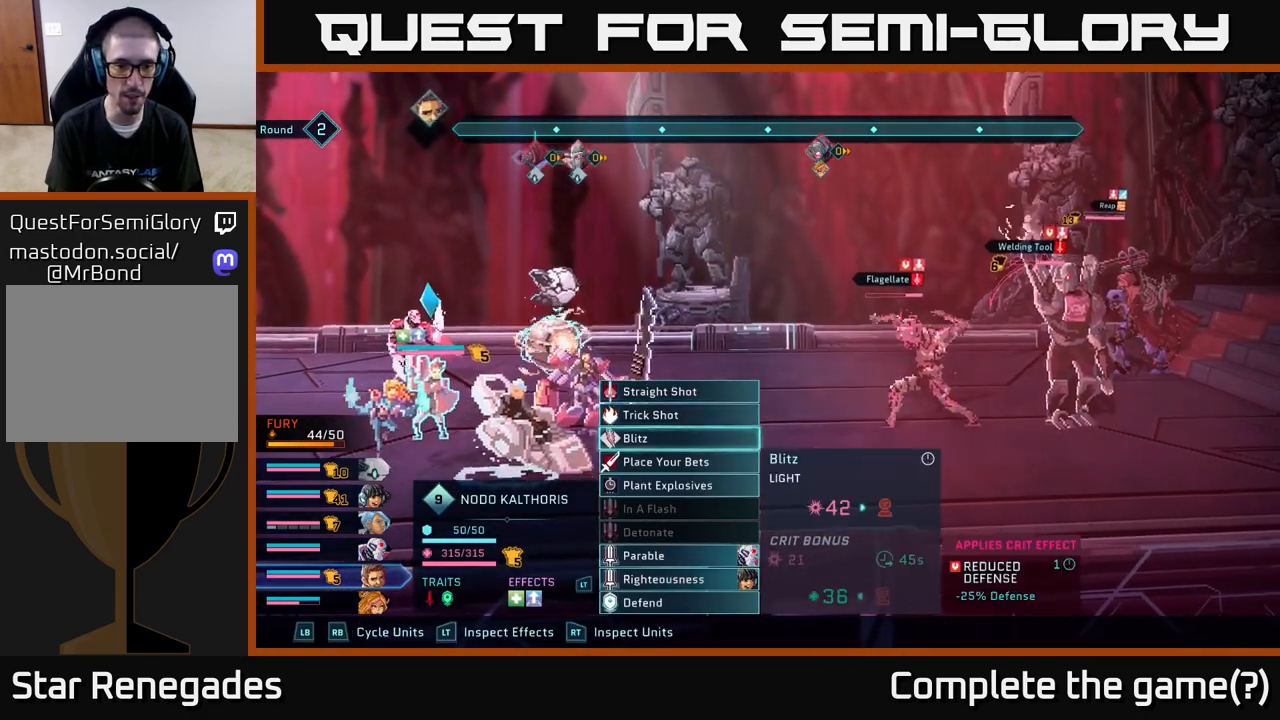
{"buttons": ["R1"], "left_stick": "center", "right_stick": "center", "events": [[67, "DPAD_DOWN", "down"], [117, "DPAD_DOWN", "up"], [200, "DPAD_DOWN", "down"], [250, "DPAD_DOWN", "up"], [333, "DPAD_DOWN", "down"], [367, "DPAD_DOWN", "up"], [433, "R1", "down"]]}
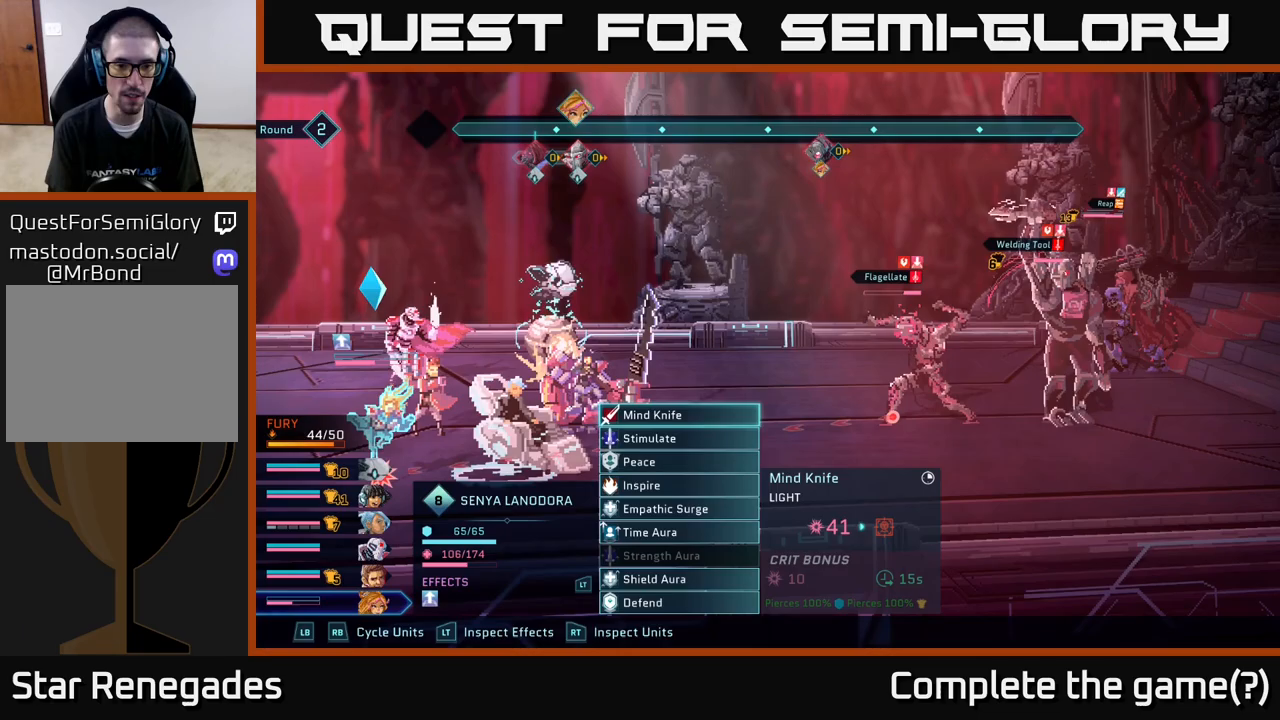
{"buttons": ["DPAD_DOWN"], "left_stick": "center", "right_stick": "center", "events": [[33, "R1", "up"], [333, "DPAD_DOWN", "down"], [417, "DPAD_DOWN", "up"], [500, "DPAD_DOWN", "down"]]}
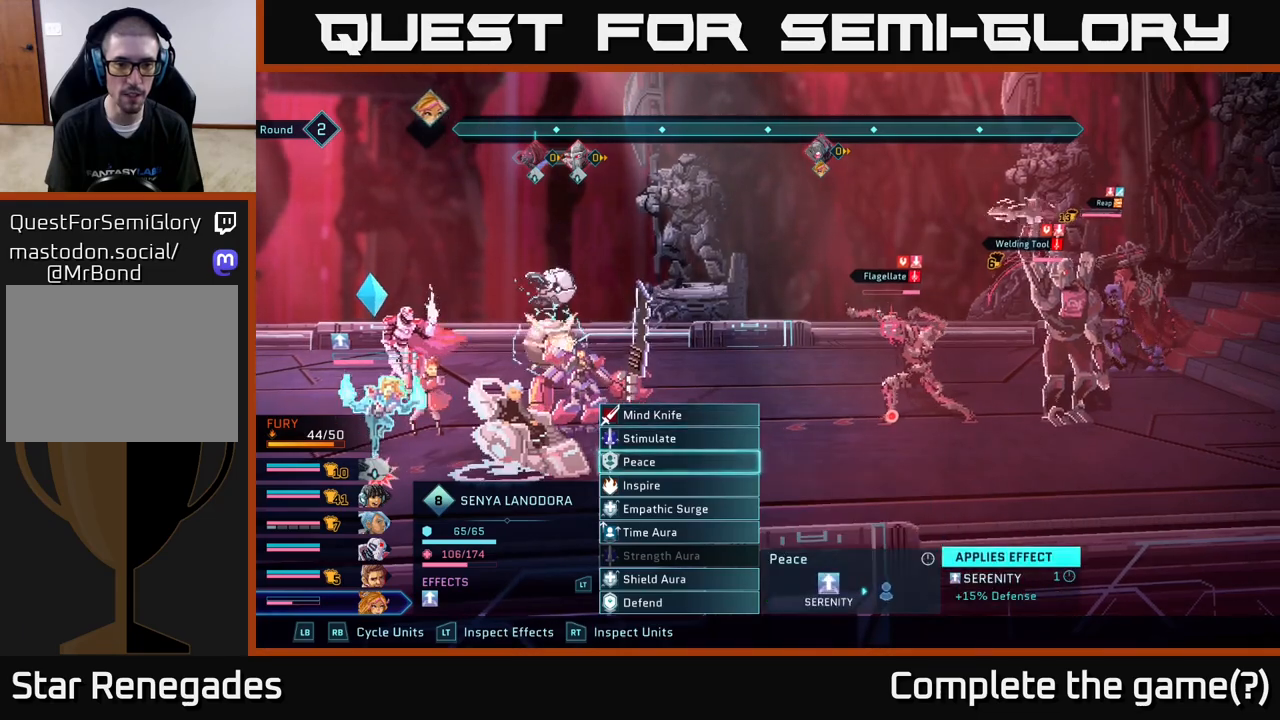
{"buttons": [], "left_stick": "center", "right_stick": "center", "events": [[83, "DPAD_DOWN", "up"], [150, "DPAD_DOWN", "down"], [217, "DPAD_DOWN", "up"], [300, "DPAD_DOWN", "down"], [333, "DPAD_DOWN", "up"], [383, "R1", "down"], [500, "R1", "up"]]}
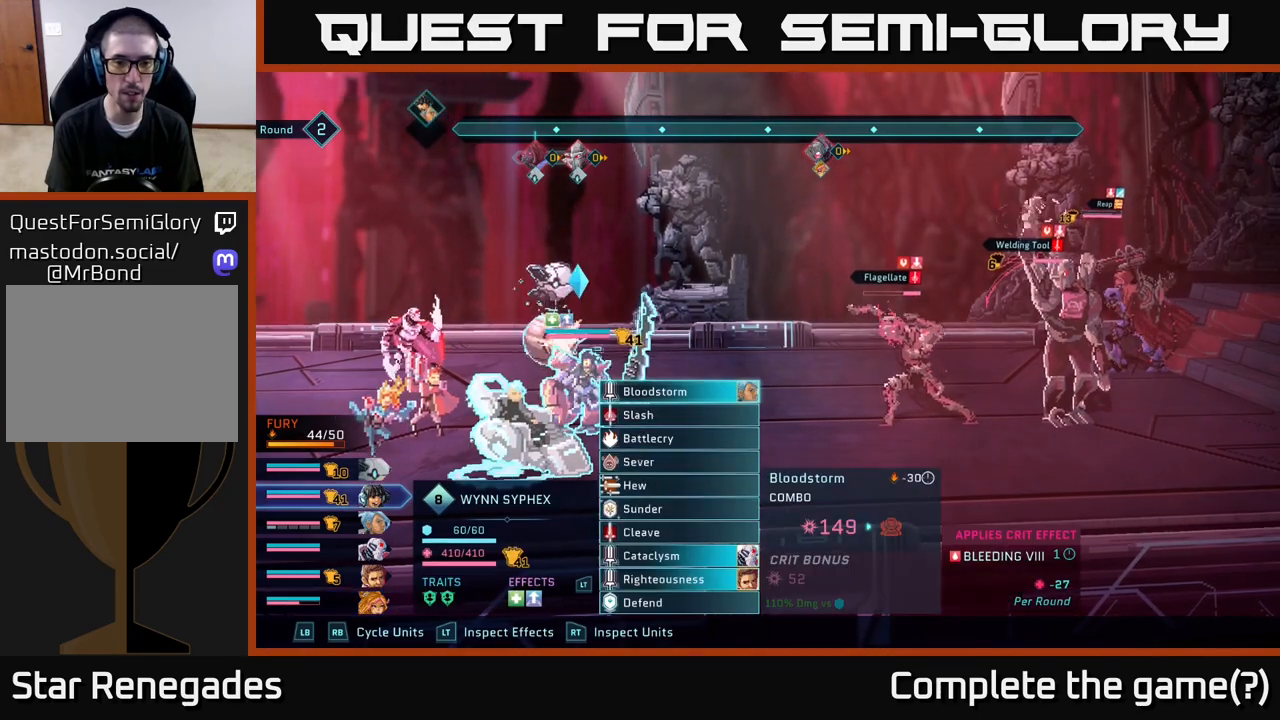
{"buttons": ["DPAD_DOWN"], "left_stick": "center", "right_stick": "center", "events": [[183, "DPAD_DOWN", "down"], [250, "DPAD_DOWN", "up"], [333, "DPAD_DOWN", "down"], [400, "DPAD_DOWN", "up"], [467, "DPAD_DOWN", "down"]]}
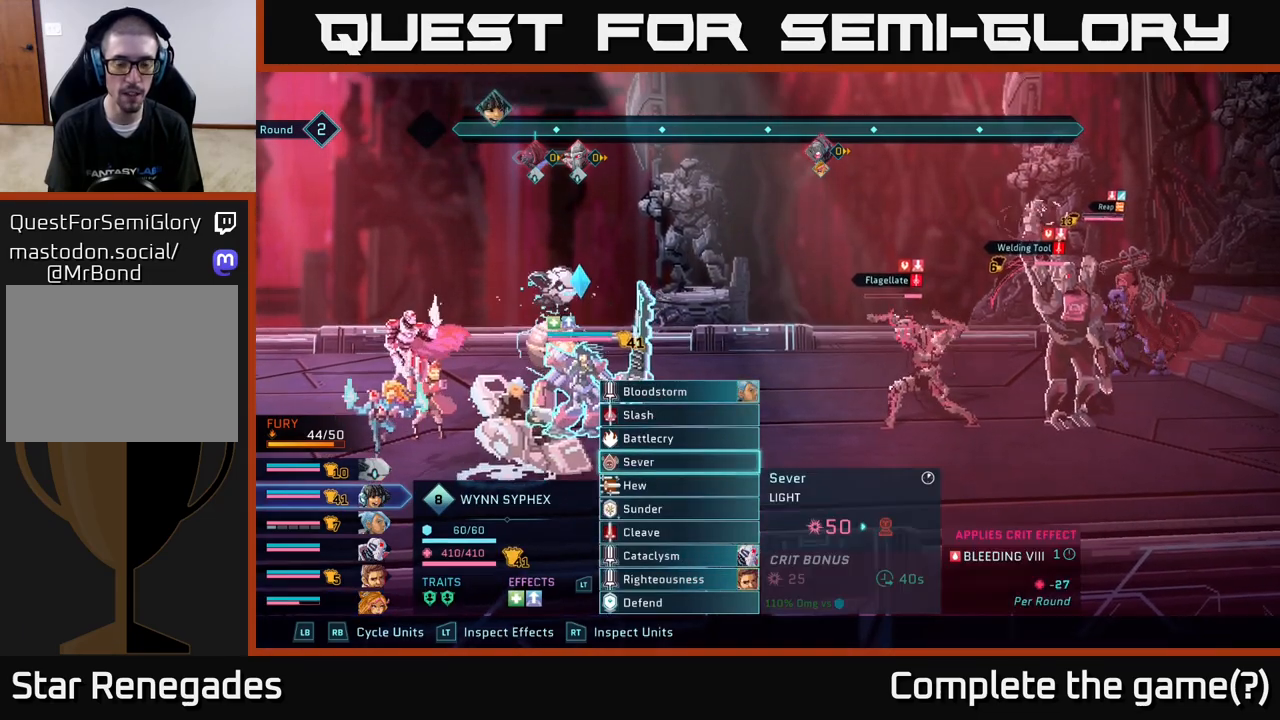
{"buttons": [], "left_stick": "center", "right_stick": "center", "events": [[33, "DPAD_DOWN", "up"], [83, "DPAD_DOWN", "down"], [167, "DPAD_DOWN", "up"], [233, "DPAD_DOWN", "down"], [300, "DPAD_DOWN", "up"], [400, "DPAD_DOWN", "down"], [483, "DPAD_DOWN", "up"]]}
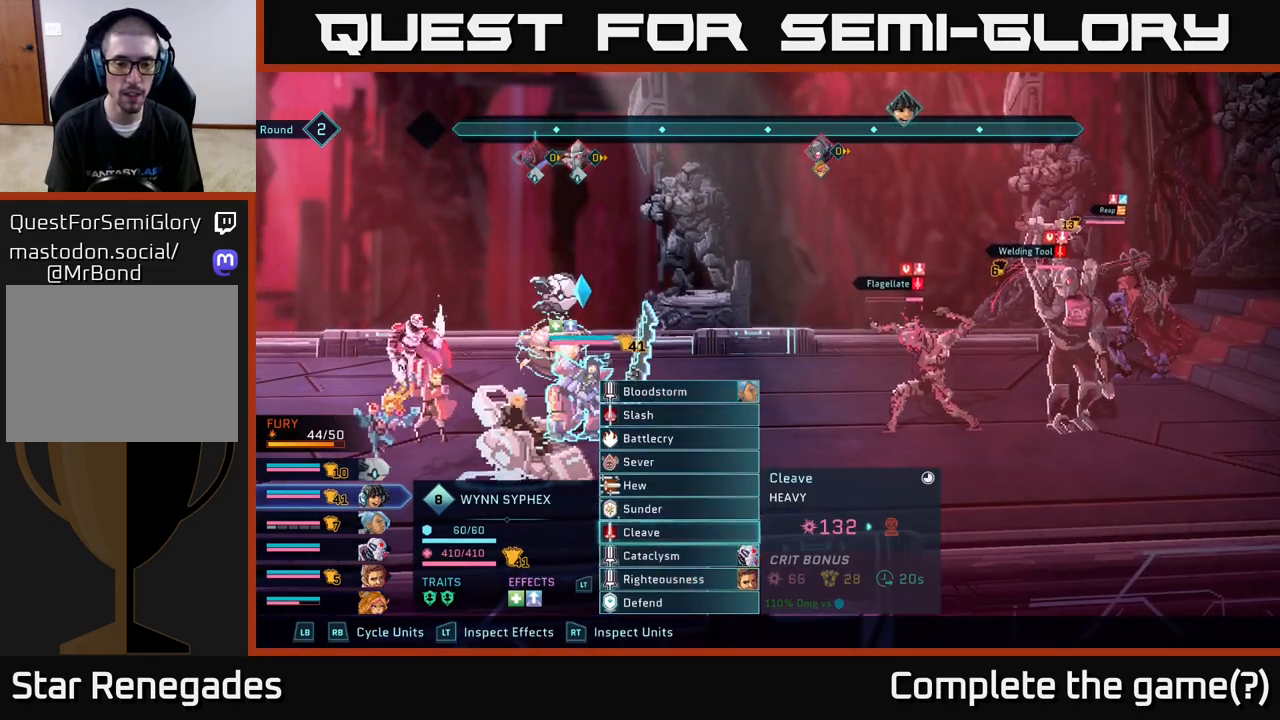
{"buttons": ["A"], "left_stick": "center", "right_stick": "center", "events": [[83, "DPAD_DOWN", "down"], [167, "DPAD_DOWN", "up"], [433, "A", "down"]]}
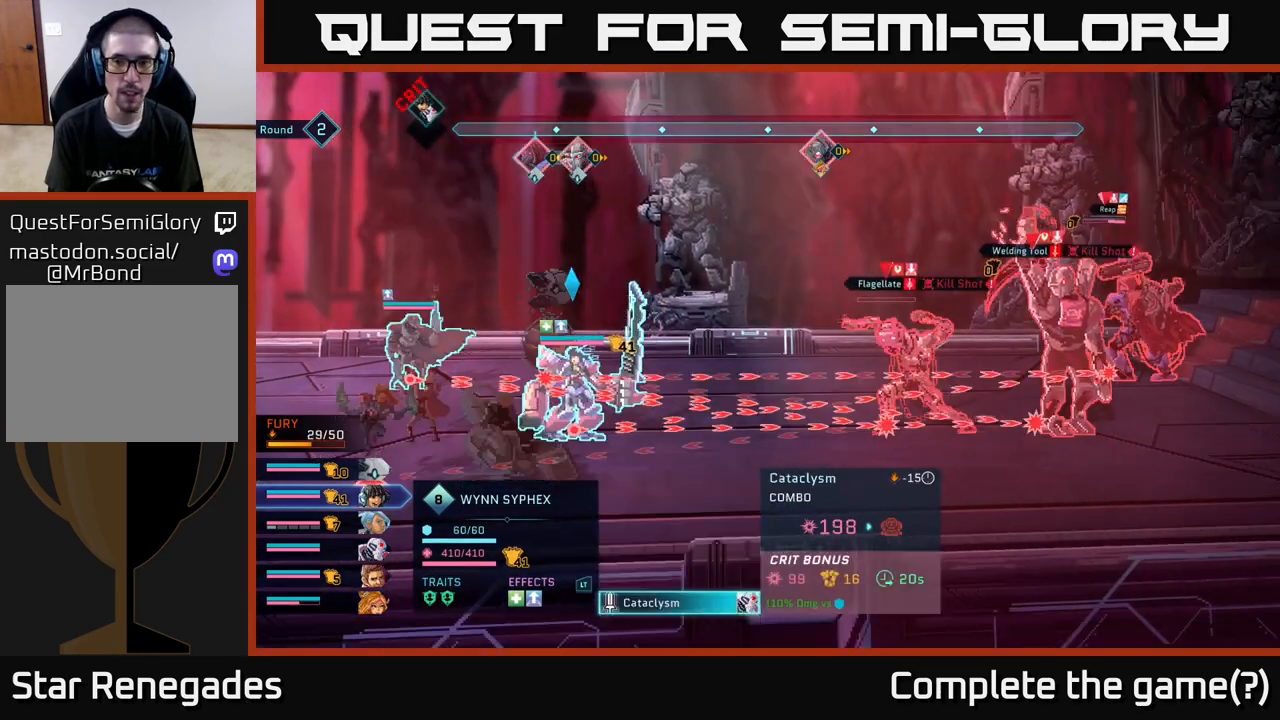
{"buttons": [], "left_stick": "center", "right_stick": "center", "events": [[33, "A", "up"], [333, "A", "down"], [417, "A", "up"]]}